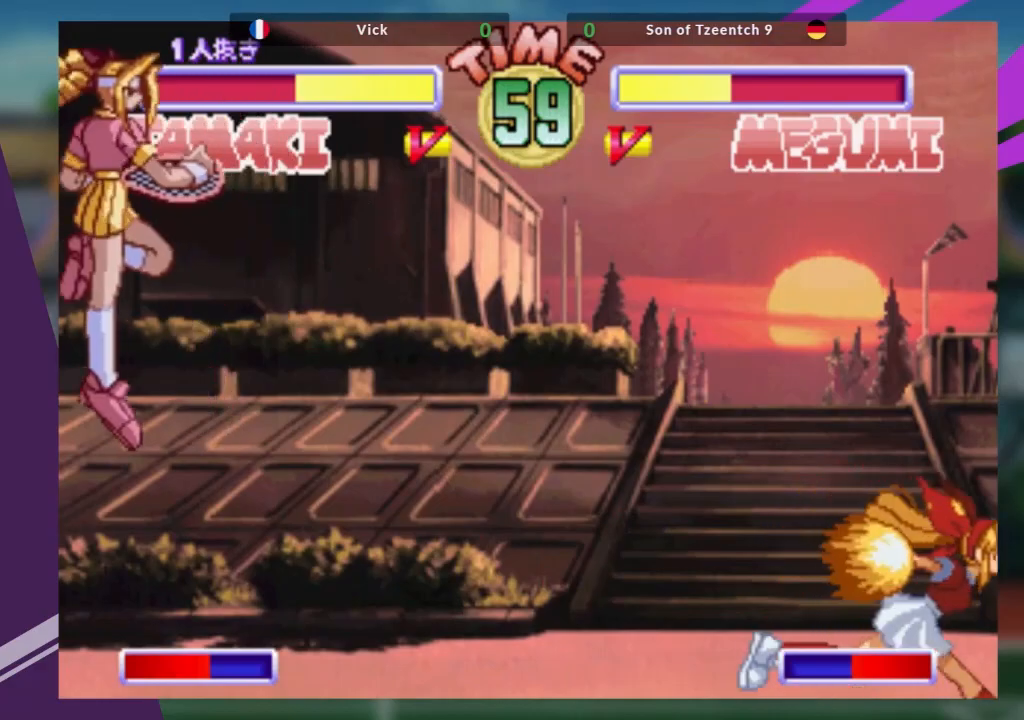
Gameplay with a controller (arcade stick); each line is a JSON object with the inputs held at the frame after it. "events" lists button and stick changes between this image and that frame as [ms after this image, input, new state], when the widget could be followed in between. Not read: L3 R3 other_buttons.
{"buttons": [], "left_stick": "right", "events": [[334, "left_stick", "right"], [434, "left_stick", "center"], [484, "left_stick", "right"]]}
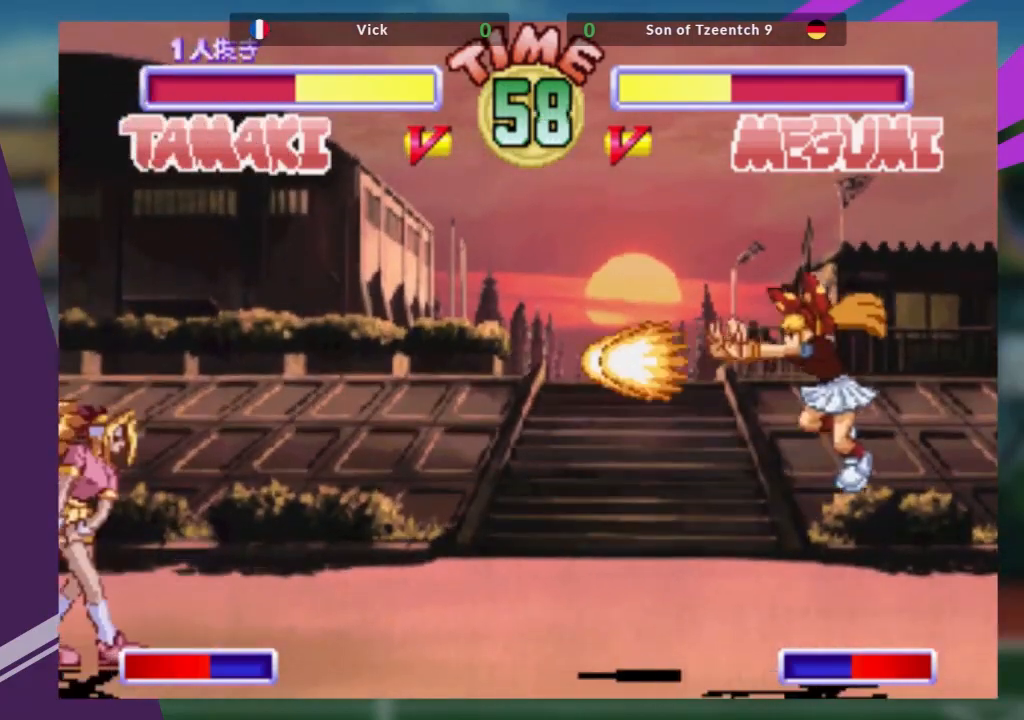
{"buttons": [], "left_stick": "center", "events": [[184, "left_stick", "up-right"], [267, "TRIANGLE", "down"], [368, "left_stick", "center"], [384, "TRIANGLE", "up"]]}
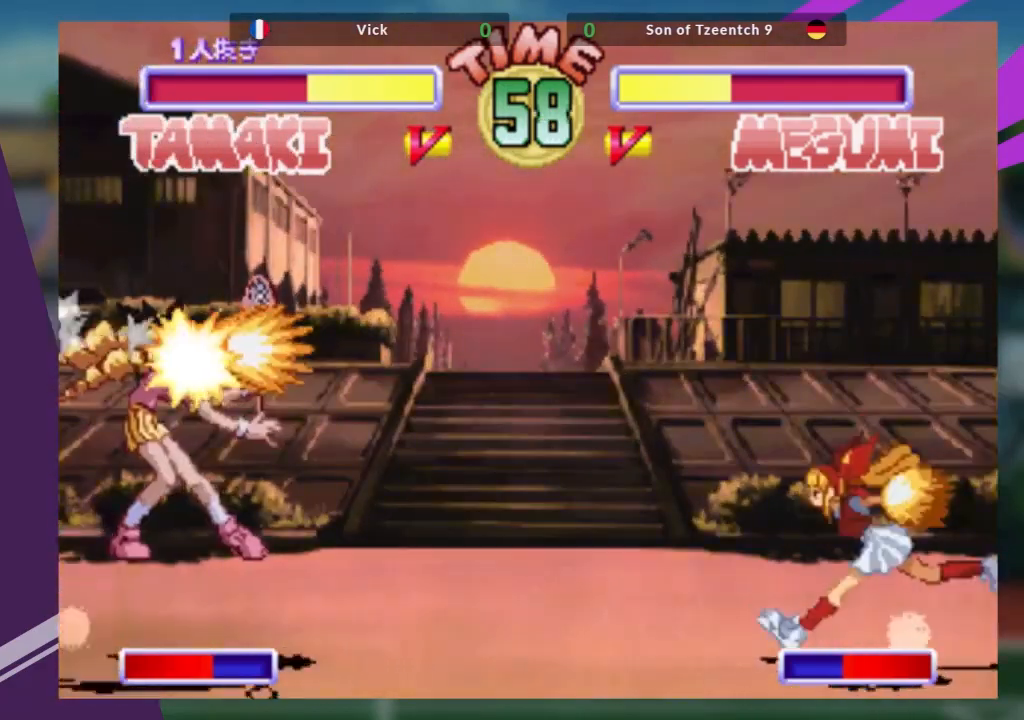
{"buttons": ["CROSS"], "left_stick": "down-left", "events": [[434, "TRIANGLE", "down"], [450, "left_stick", "down-left"], [484, "CROSS", "down"], [500, "TRIANGLE", "up"]]}
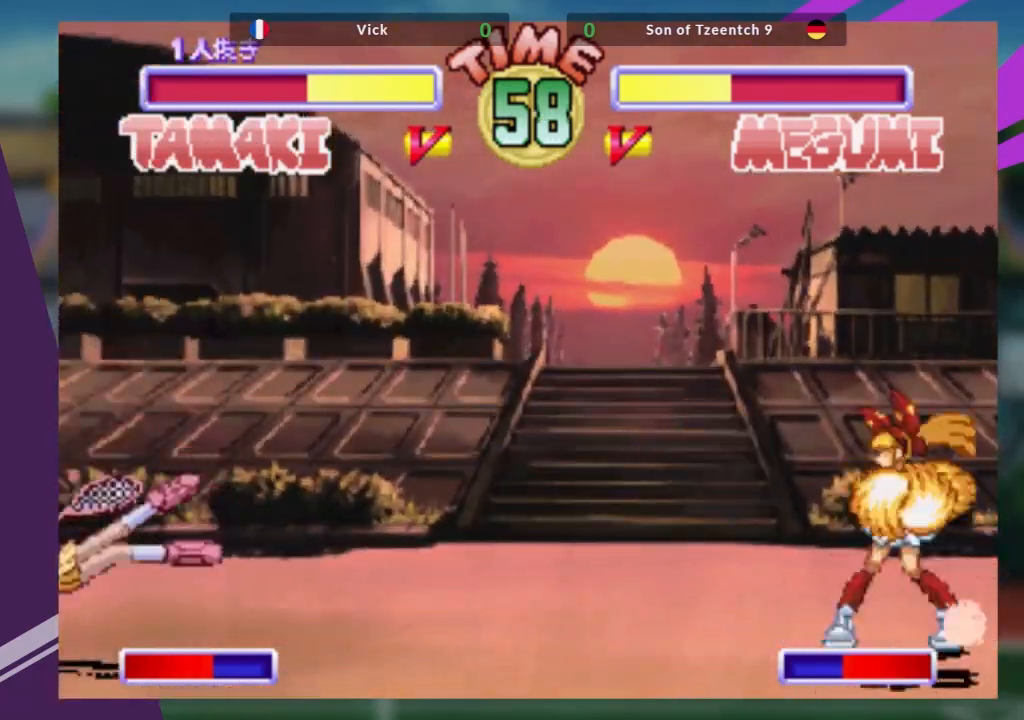
{"buttons": [], "left_stick": "left", "events": [[134, "CROSS", "up"], [284, "left_stick", "center"], [484, "left_stick", "left"]]}